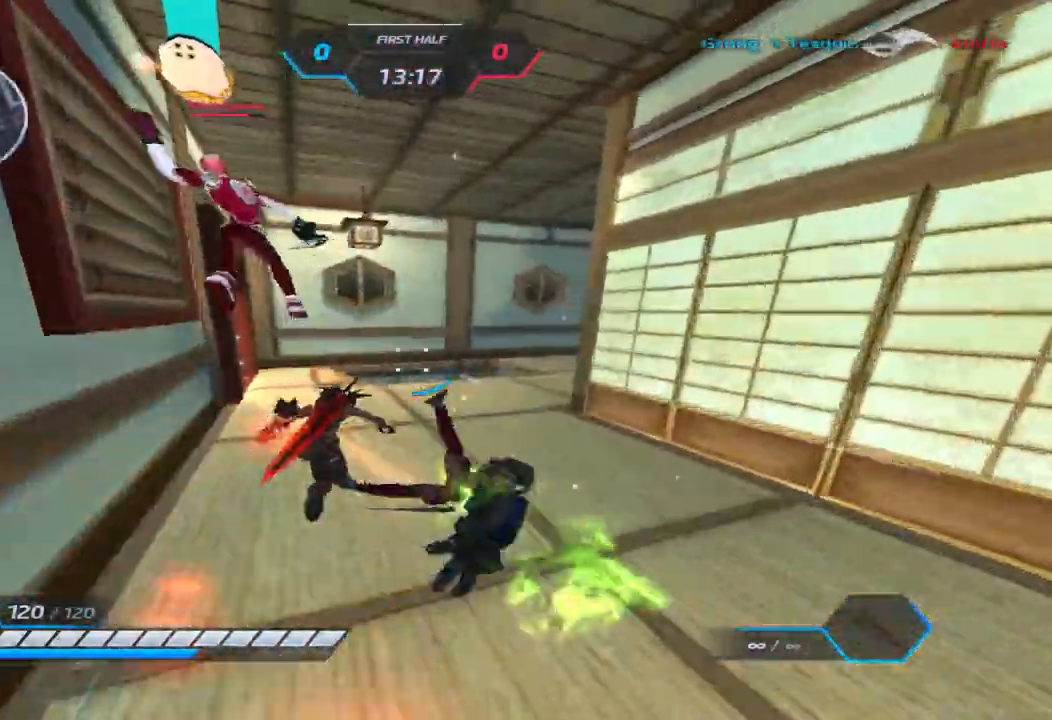
Gameplay with keyboard; each line is a JSON object with the keys held at the frame after it. "events" lists presses ("down") and releases ("up") of "1", "2", "3", "4", "5", "a", "alt", "b", "c", "ctrl", "d", "e", "f", "g", "q", "r", "s", "shift", "space", "t", "tab", "v", "w", "x" and "z" between this image and that frame as [ms after this image, input, new state], when the widget could be followed in between. No other keys are recorded. Mouse input is not recorded.
{"keys": ["a", "space"], "events": [[67, "space", "down"], [133, "space", "up"], [233, "space", "down"], [300, "a", "down"], [317, "space", "up"], [383, "w", "up"], [450, "space", "down"]]}
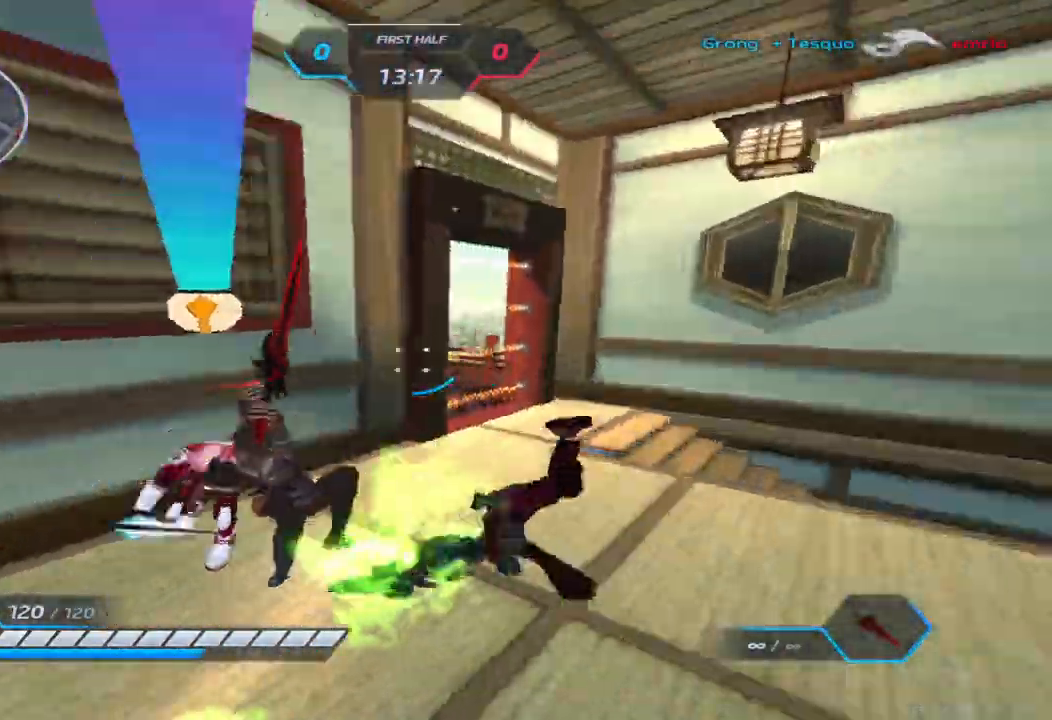
{"keys": ["d"], "events": [[17, "space", "up"], [117, "space", "down"], [200, "d", "down"], [217, "space", "up"], [233, "a", "up"]]}
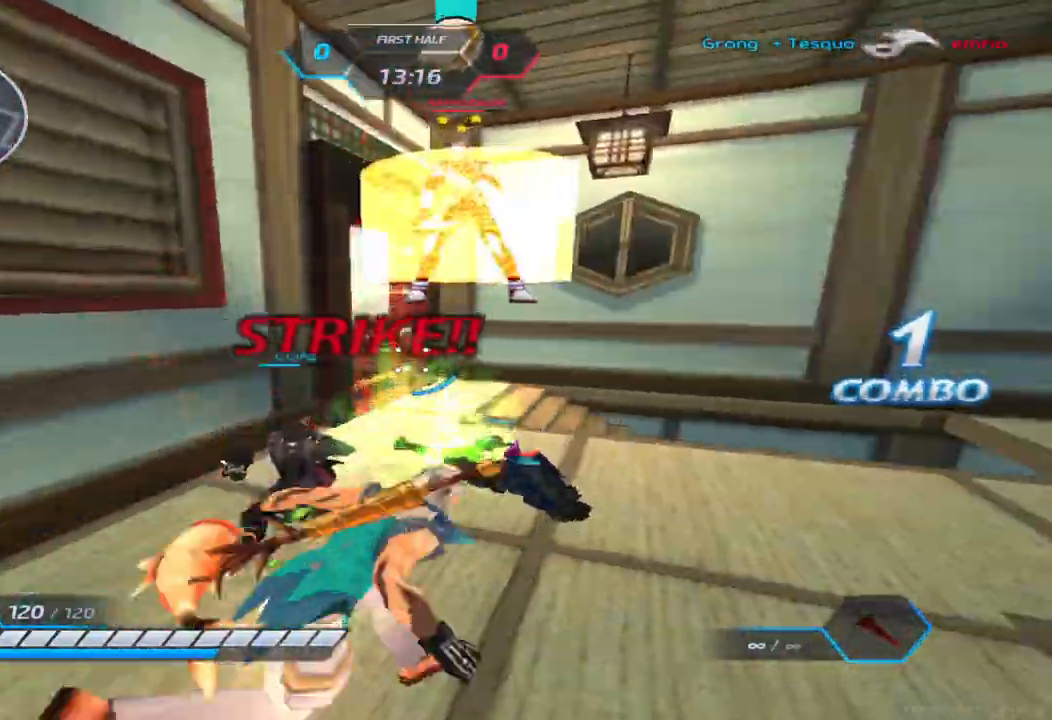
{"keys": ["w"], "events": [[250, "w", "down"], [350, "d", "up"]]}
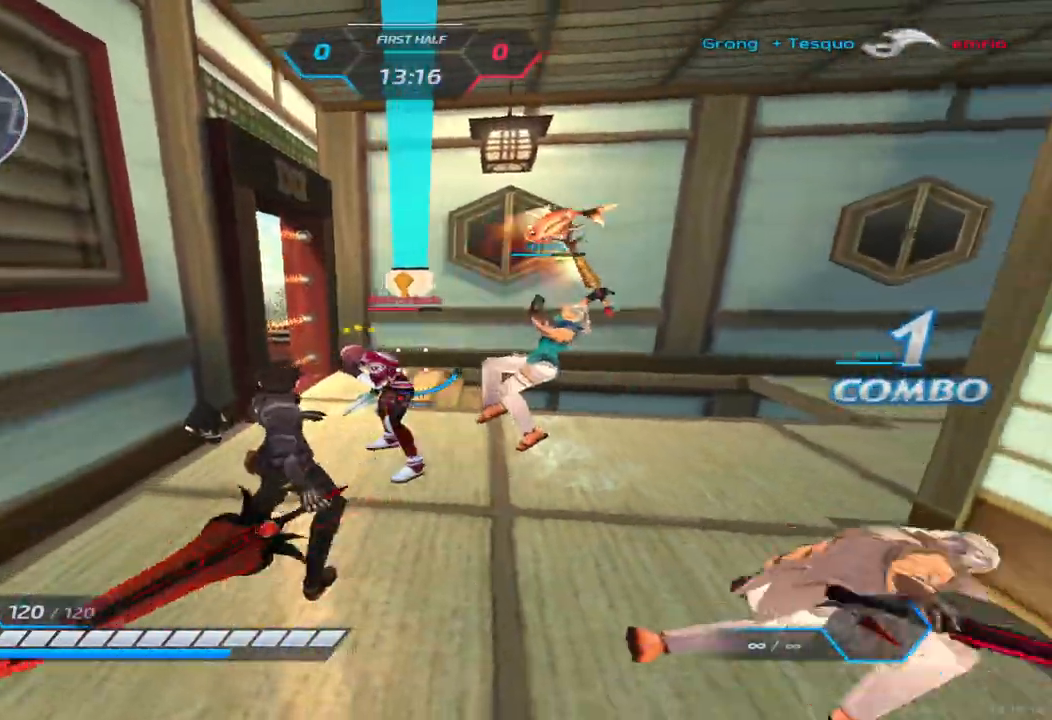
{"keys": ["w"], "events": [[283, "space", "down"], [367, "space", "up"]]}
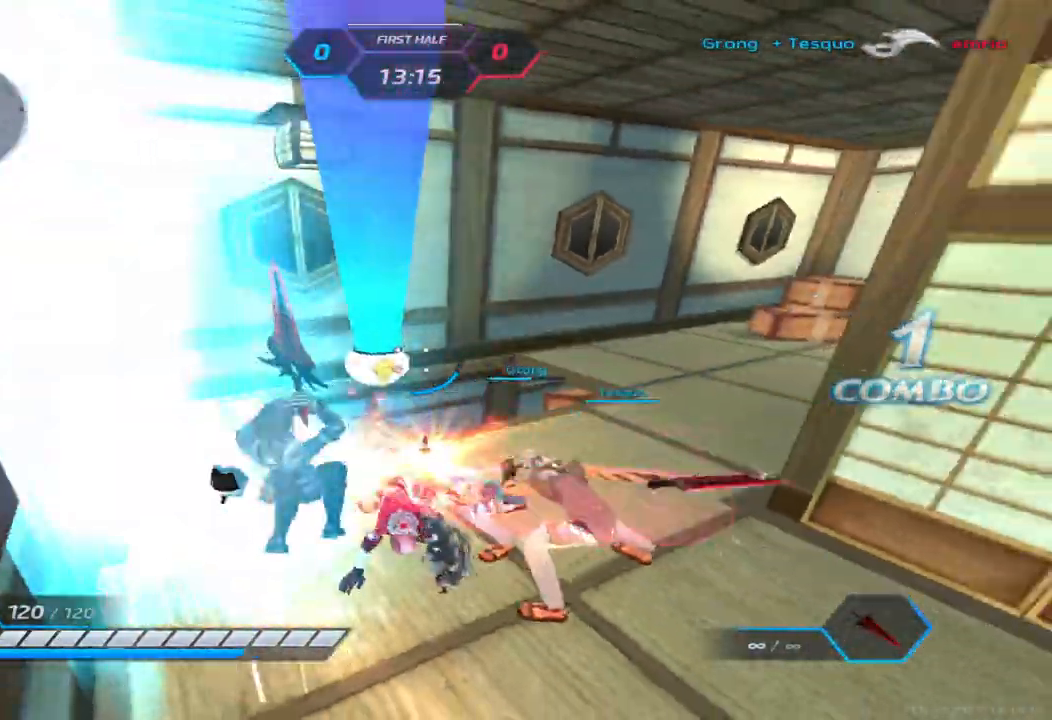
{"keys": ["space"], "events": [[150, "a", "down"], [250, "space", "down"], [250, "w", "up"], [317, "space", "up"], [417, "space", "down"], [500, "a", "up"]]}
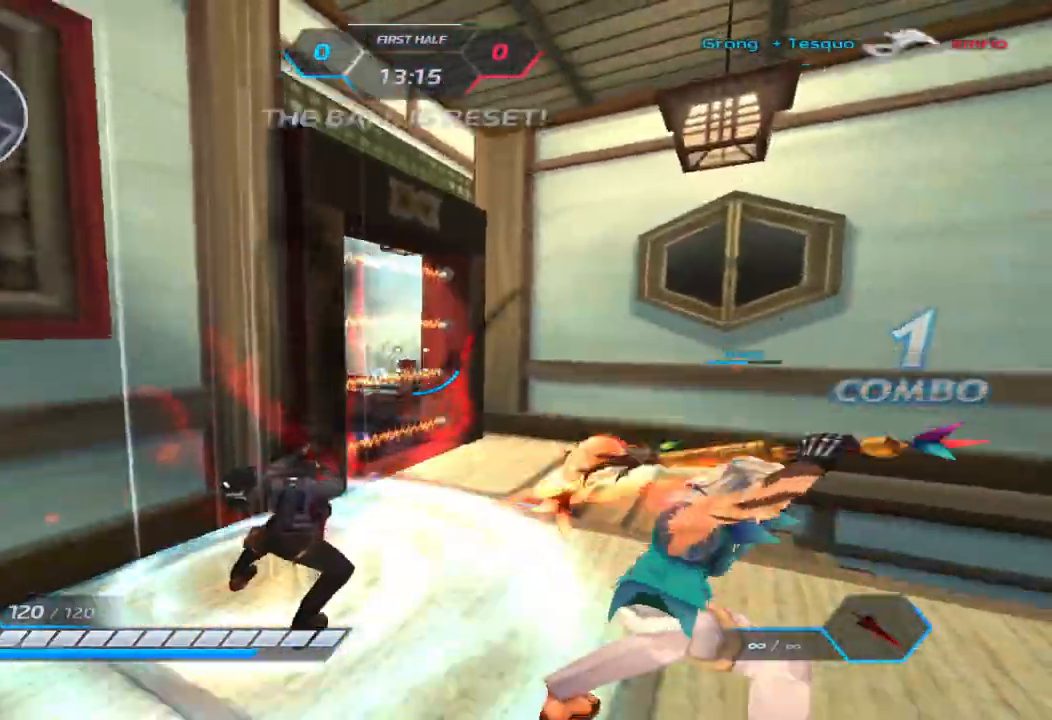
{"keys": ["a"], "events": [[17, "space", "up"], [450, "a", "down"]]}
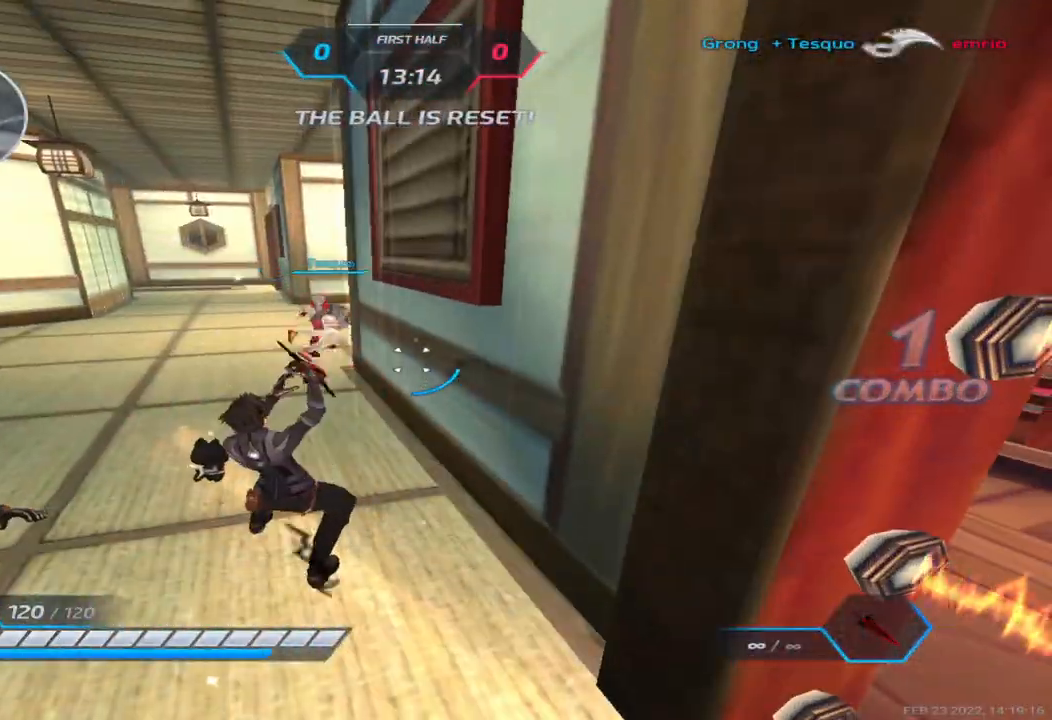
{"keys": ["a"], "events": [[217, "space", "down"], [317, "space", "up"], [400, "space", "down"], [483, "space", "up"]]}
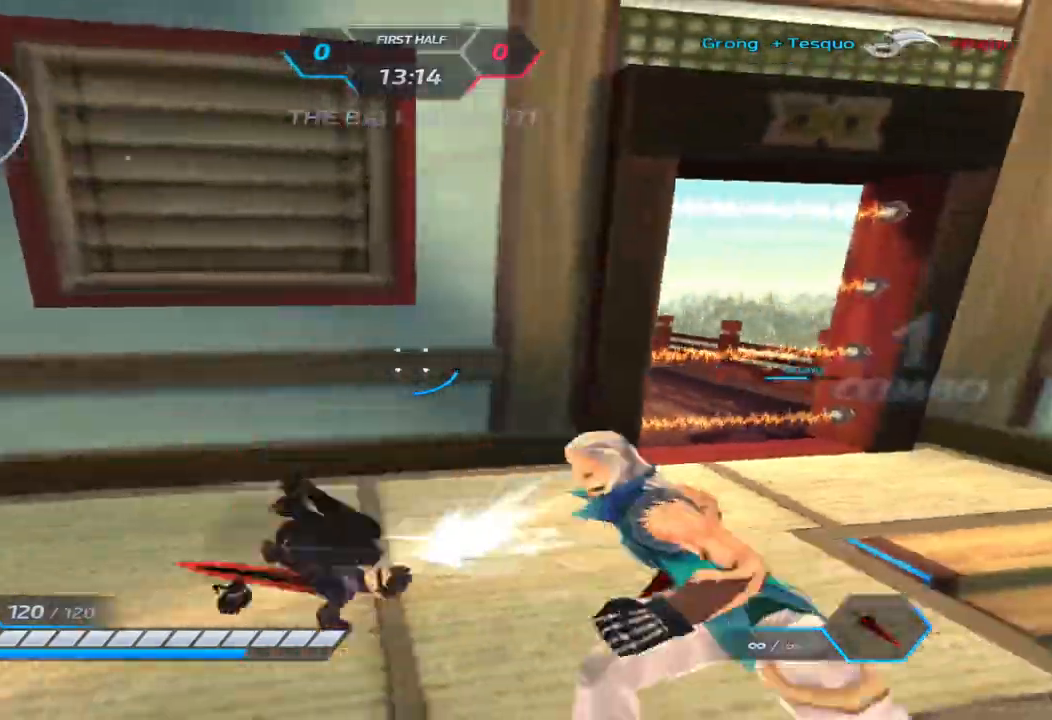
{"keys": ["w"], "events": [[50, "w", "down"], [117, "a", "up"], [150, "space", "down"], [233, "space", "up"]]}
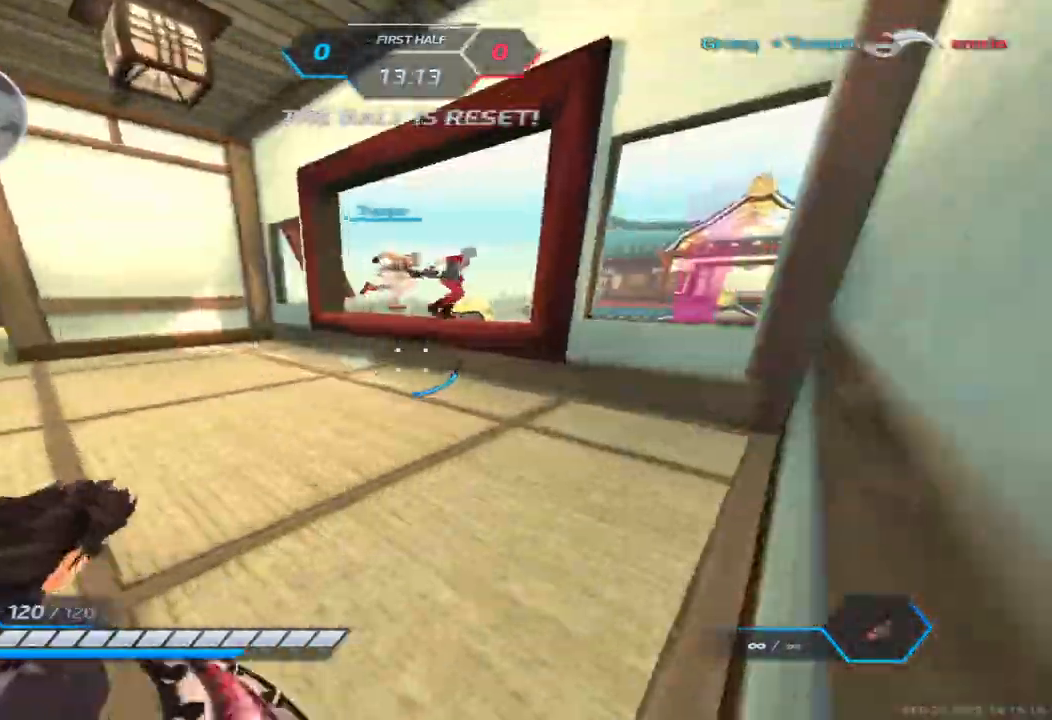
{"keys": ["space", "w"], "events": [[433, "space", "down"]]}
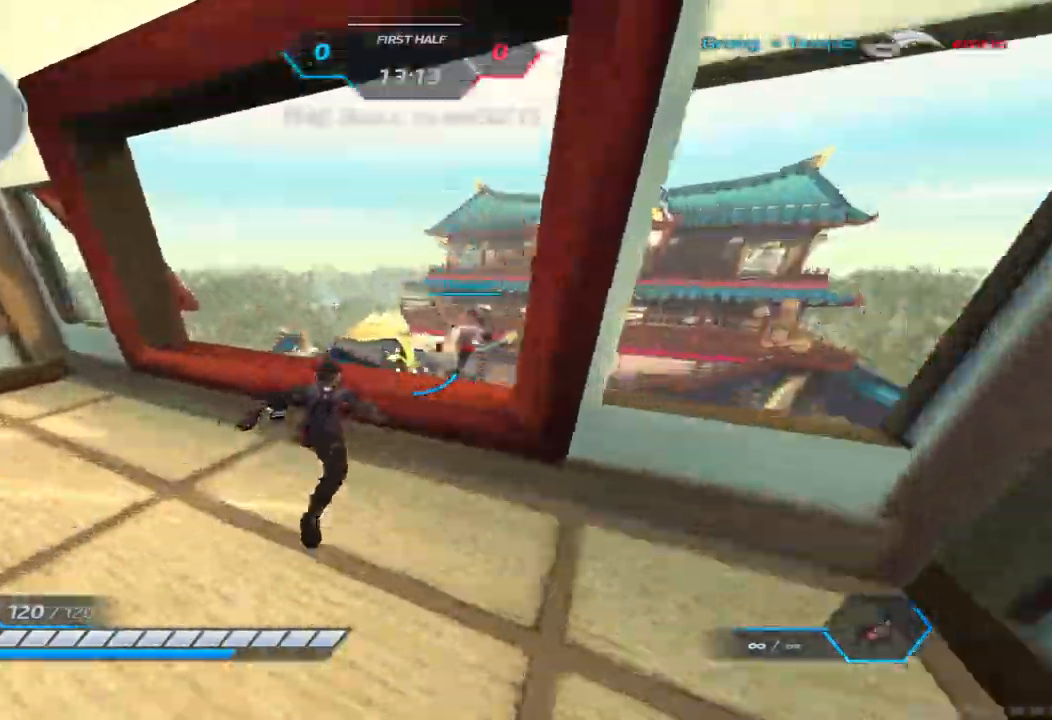
{"keys": ["w"], "events": [[33, "space", "up"], [83, "w", "up"], [133, "w", "down"]]}
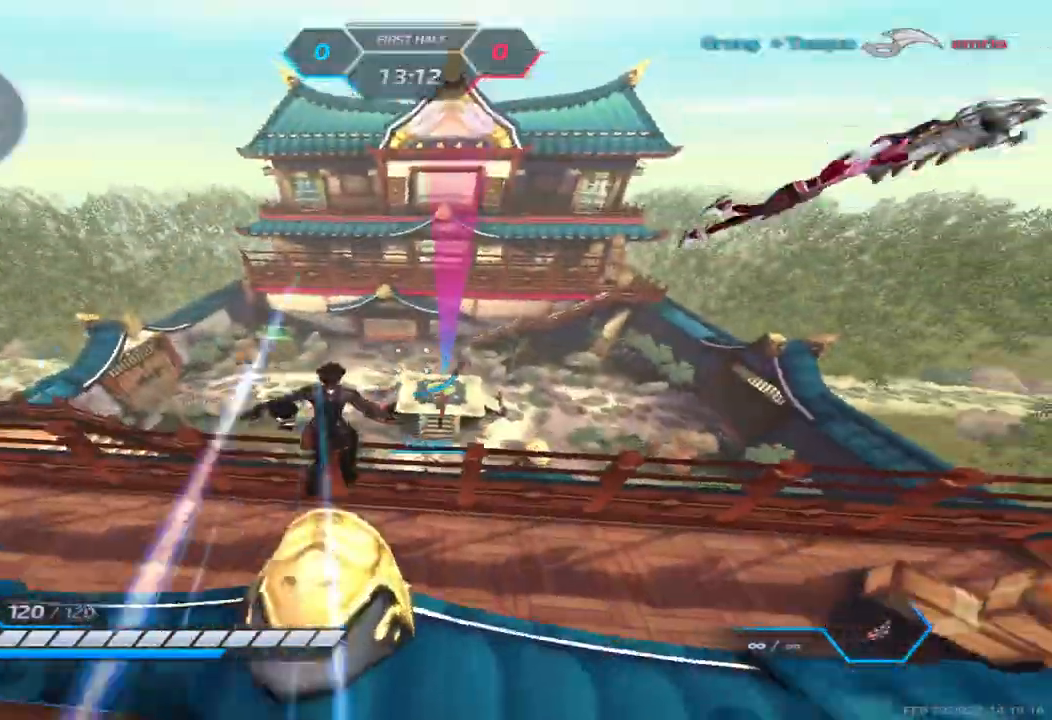
{"keys": ["w"], "events": []}
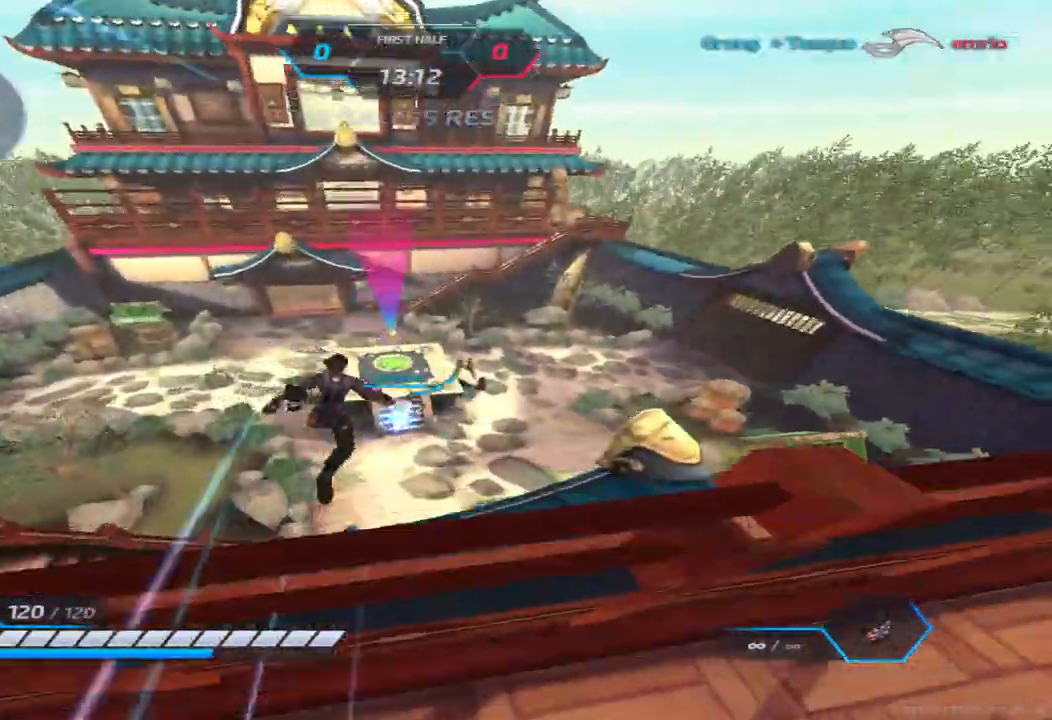
{"keys": ["space", "w"], "events": [[500, "space", "down"]]}
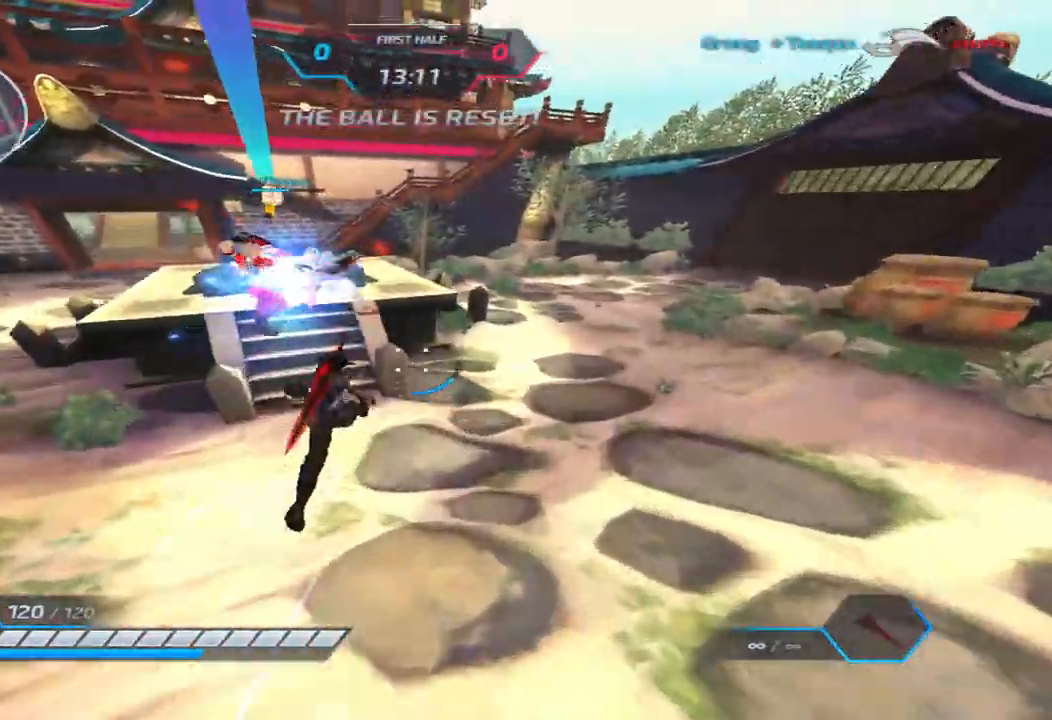
{"keys": ["w"], "events": [[17, "a", "down"], [67, "space", "up"], [83, "w", "up"], [167, "space", "down"], [183, "w", "down"], [217, "space", "up"], [217, "w", "up"], [233, "a", "up"], [300, "space", "down"], [300, "w", "down"], [400, "space", "up"]]}
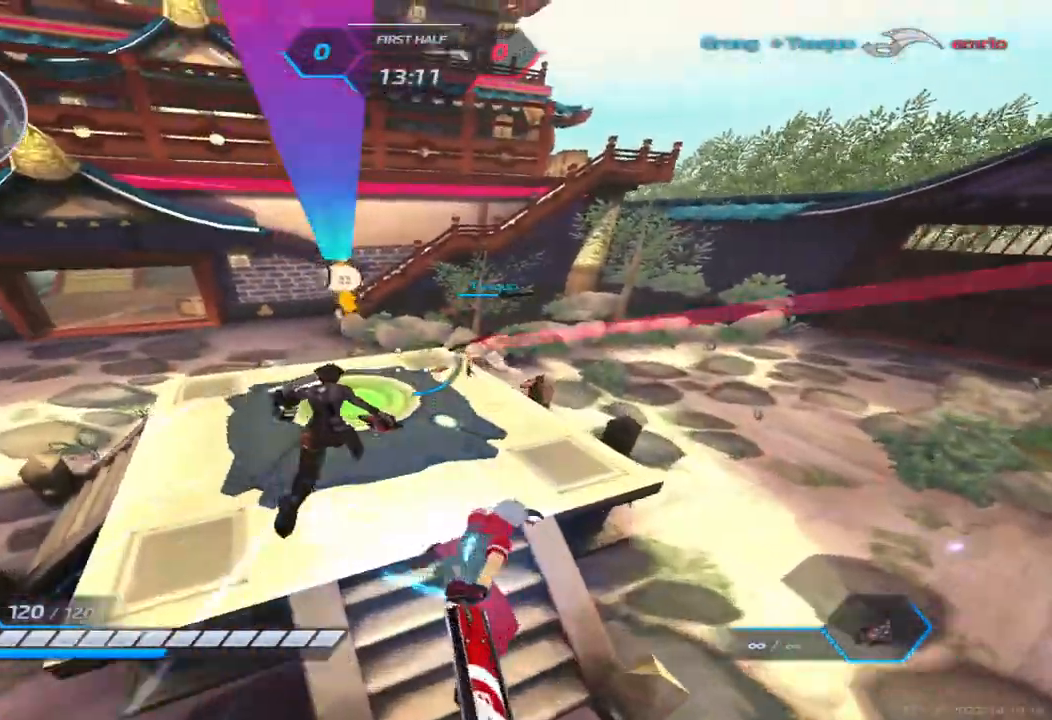
{"keys": ["w"], "events": []}
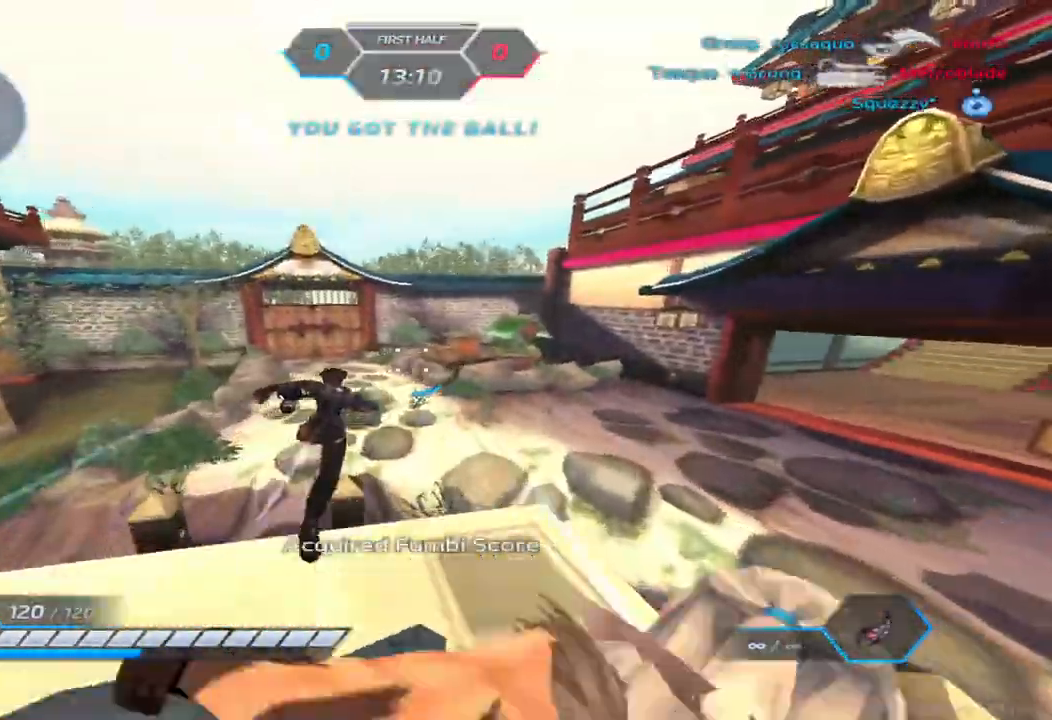
{"keys": ["w"], "events": []}
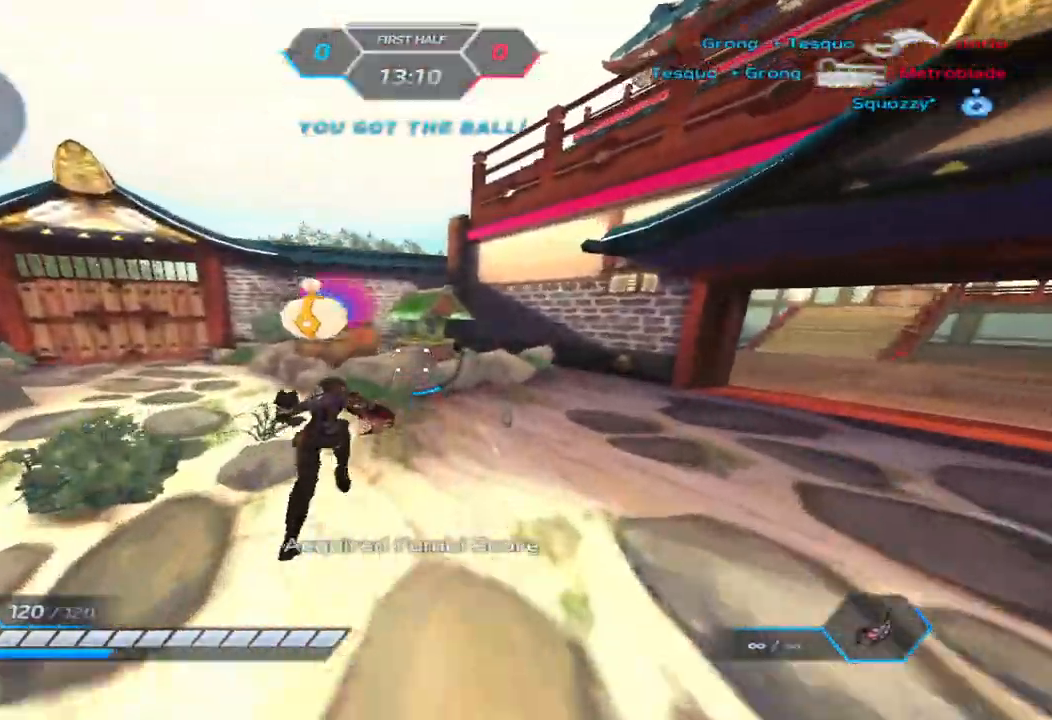
{"keys": ["a", "w"], "events": [[50, "a", "down"], [117, "space", "down"], [117, "w", "up"], [200, "space", "up"], [200, "w", "down"], [267, "w", "up"], [317, "w", "down"]]}
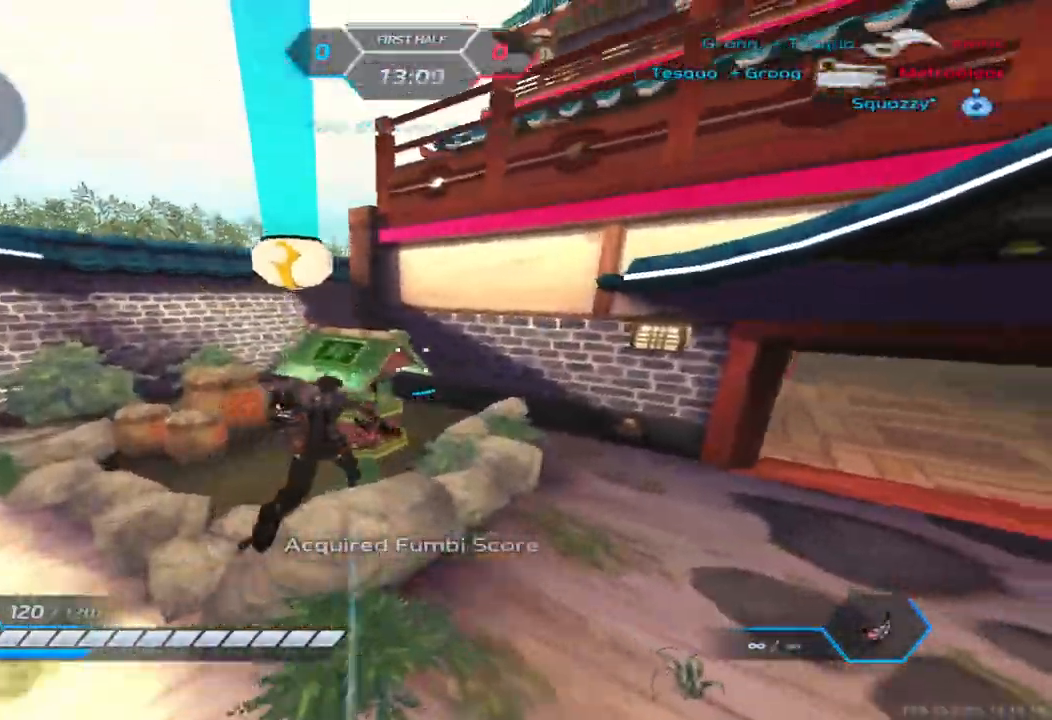
{"keys": ["a", "w"], "events": [[117, "space", "down"], [167, "w", "up"], [183, "w", "down"], [233, "space", "up"], [267, "w", "up"], [333, "w", "down"]]}
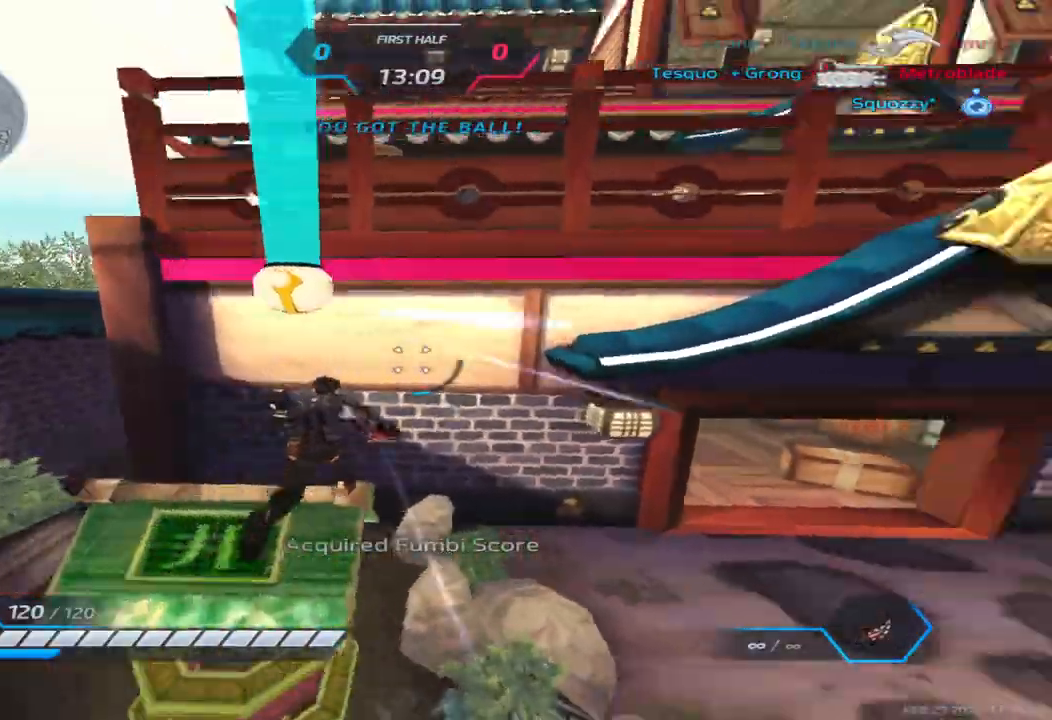
{"keys": ["a", "w"], "events": [[50, "space", "down"], [167, "space", "up"], [200, "w", "up"], [283, "w", "down"], [333, "w", "up"], [367, "w", "down"]]}
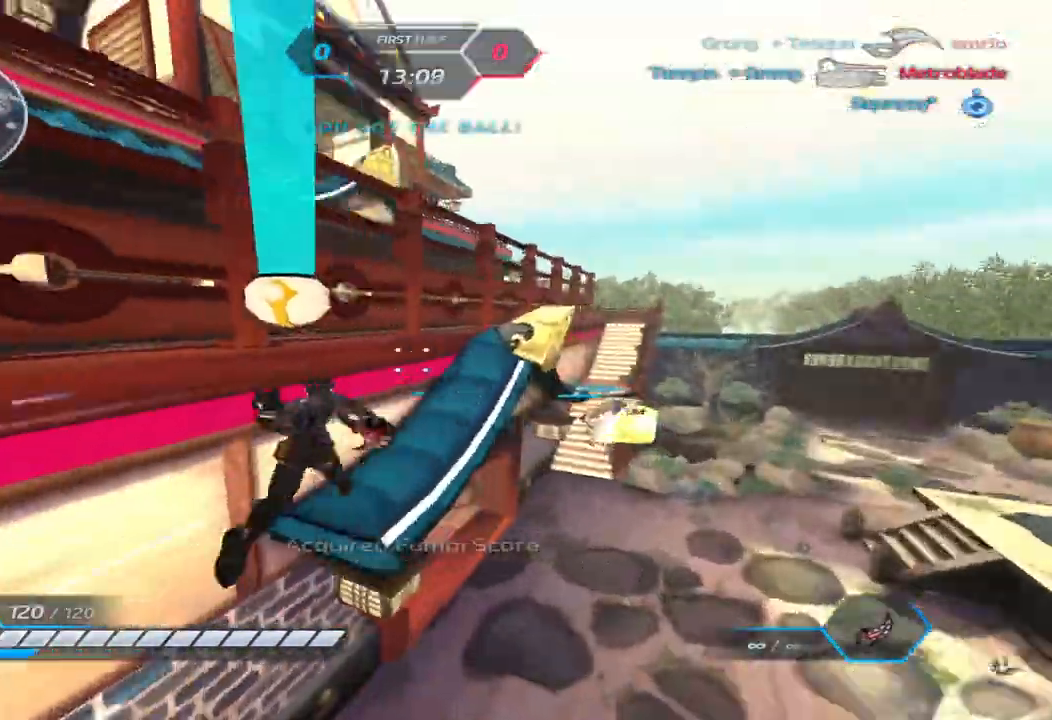
{"keys": [], "events": [[50, "a", "up"], [317, "space", "down"], [333, "w", "up"], [367, "w", "down"], [433, "space", "up"], [500, "w", "up"]]}
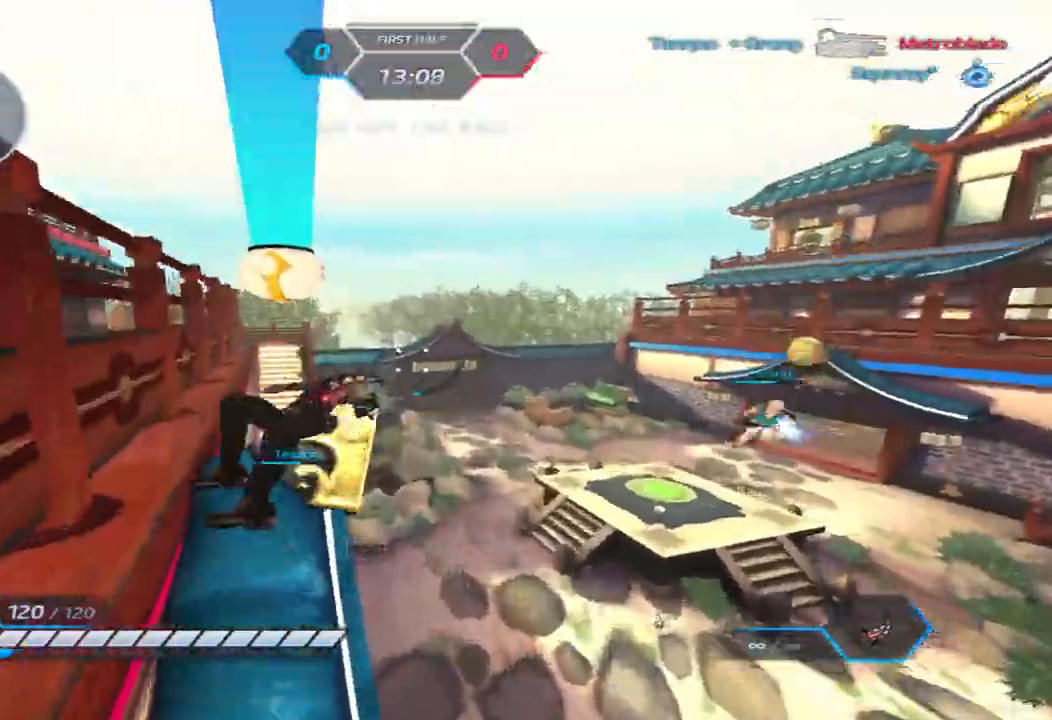
{"keys": ["a", "w"], "events": [[50, "w", "down"], [200, "a", "down"], [267, "space", "down"], [283, "w", "up"], [417, "space", "up"], [483, "w", "down"]]}
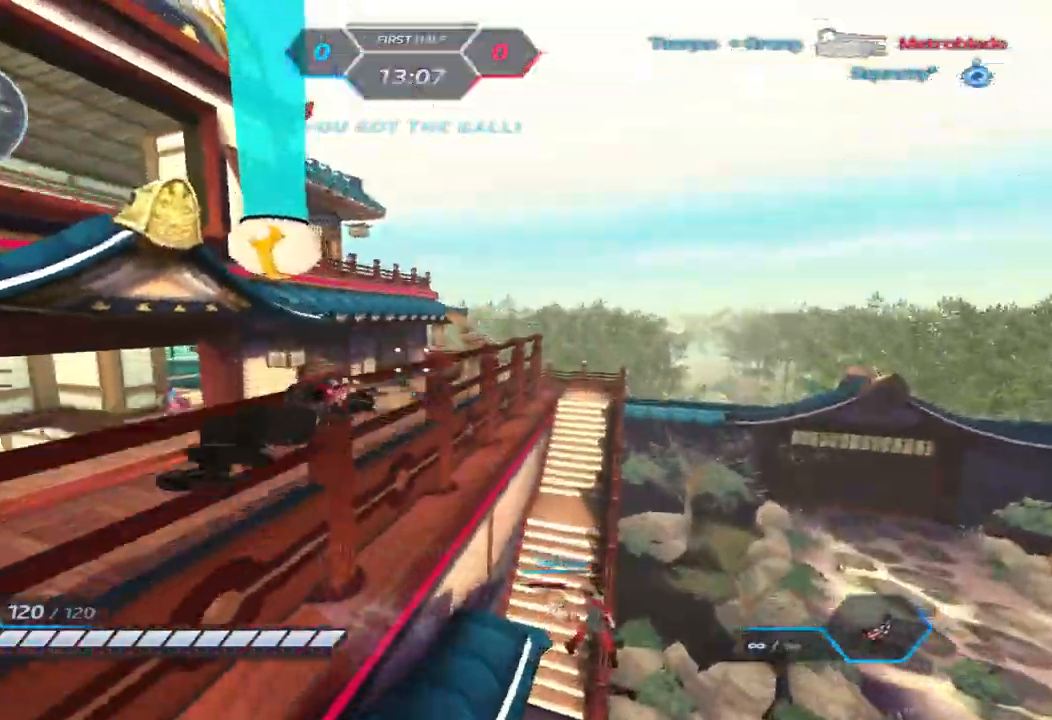
{"keys": ["space", "w"], "events": [[83, "w", "up"], [167, "w", "down"], [233, "a", "up"], [450, "space", "down"]]}
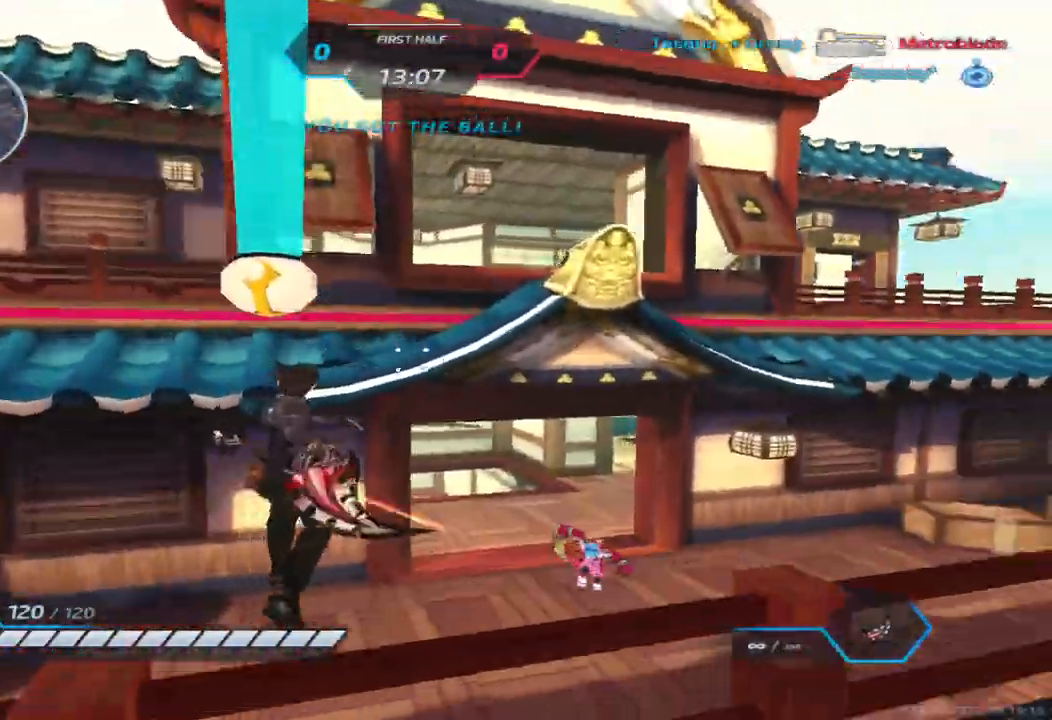
{"keys": ["w"], "events": [[33, "space", "up"], [267, "a", "down"], [350, "a", "up"]]}
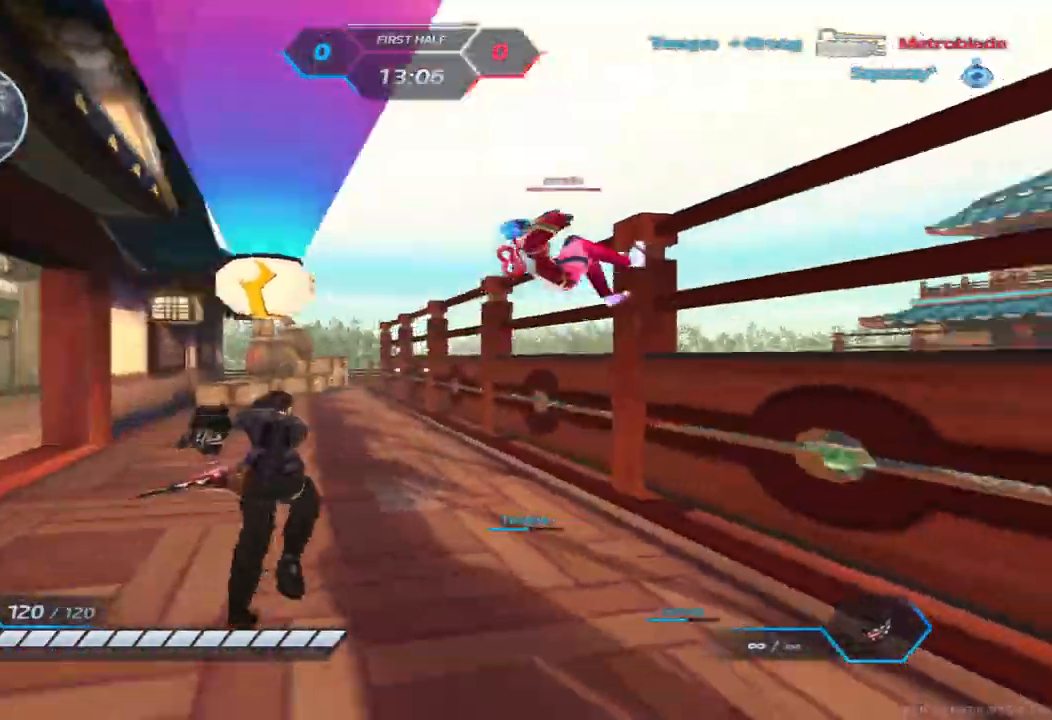
{"keys": ["d"], "events": [[17, "space", "down"], [50, "d", "down"], [83, "w", "up"], [117, "space", "up"]]}
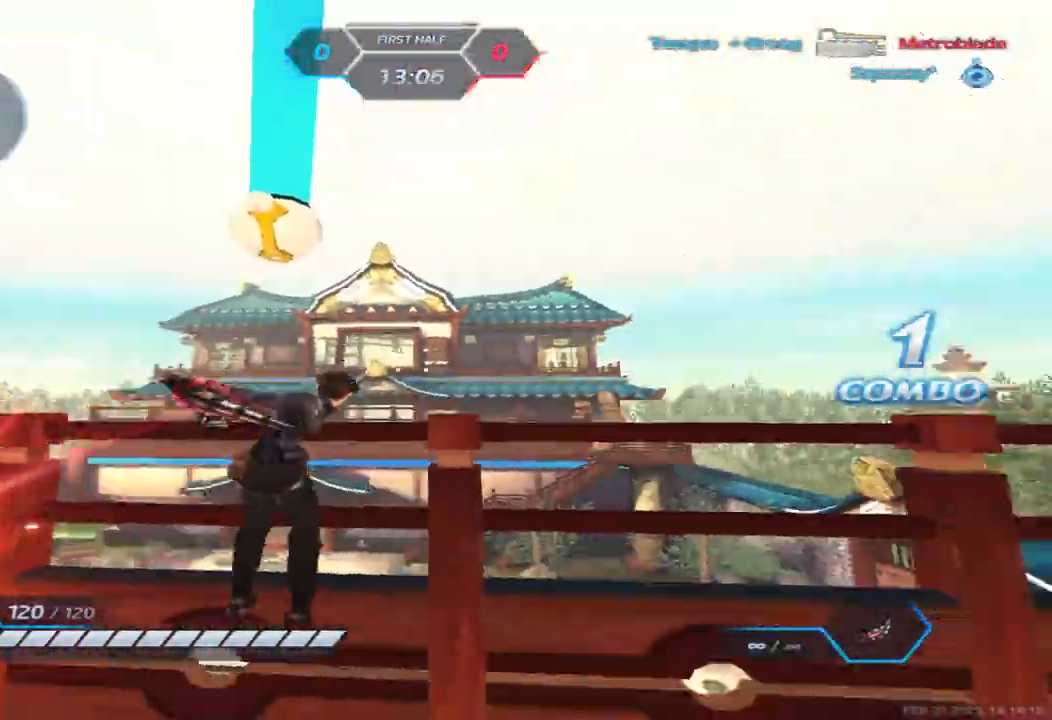
{"keys": ["a", "space", "w"], "events": [[33, "w", "down"], [67, "w", "up"], [117, "w", "down"], [233, "d", "up"], [400, "a", "down"], [483, "space", "down"]]}
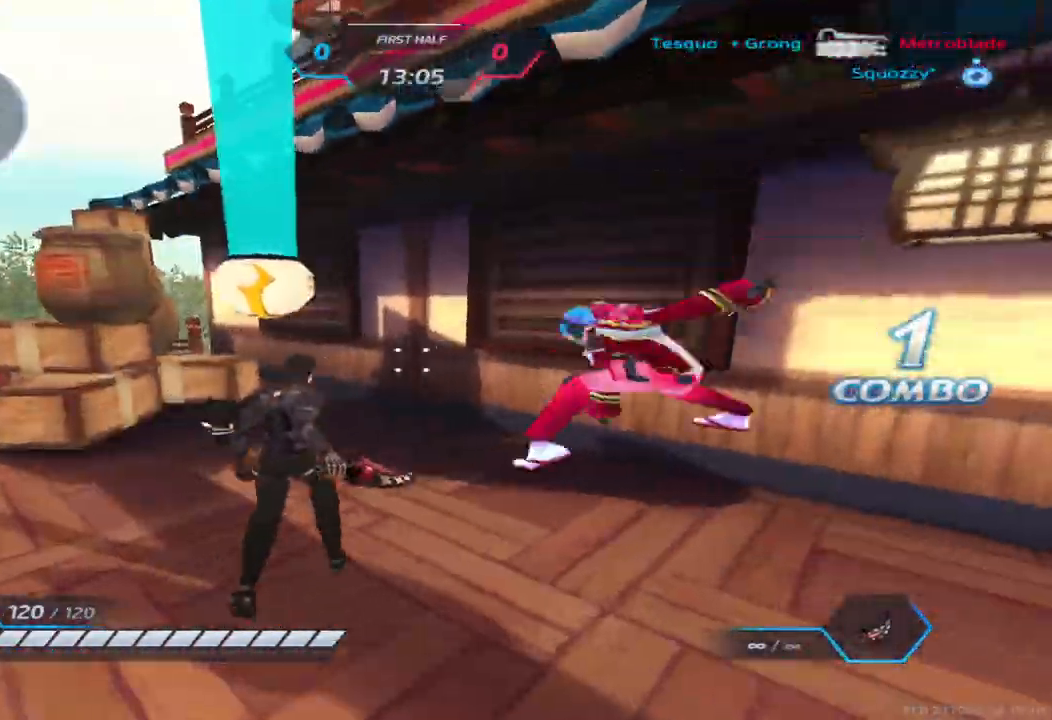
{"keys": ["a", "s"], "events": [[17, "w", "up"], [33, "w", "down"], [100, "space", "up"], [150, "w", "up"], [217, "2", "down"], [283, "2", "up"], [450, "s", "down"]]}
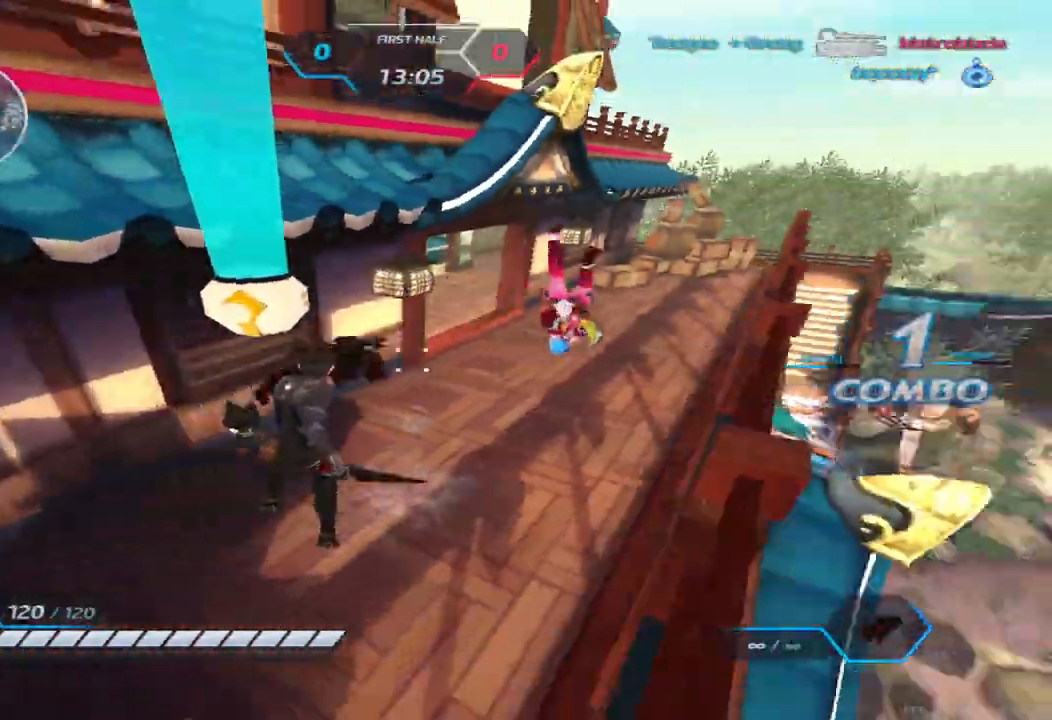
{"keys": ["s"], "events": [[100, "a", "up"]]}
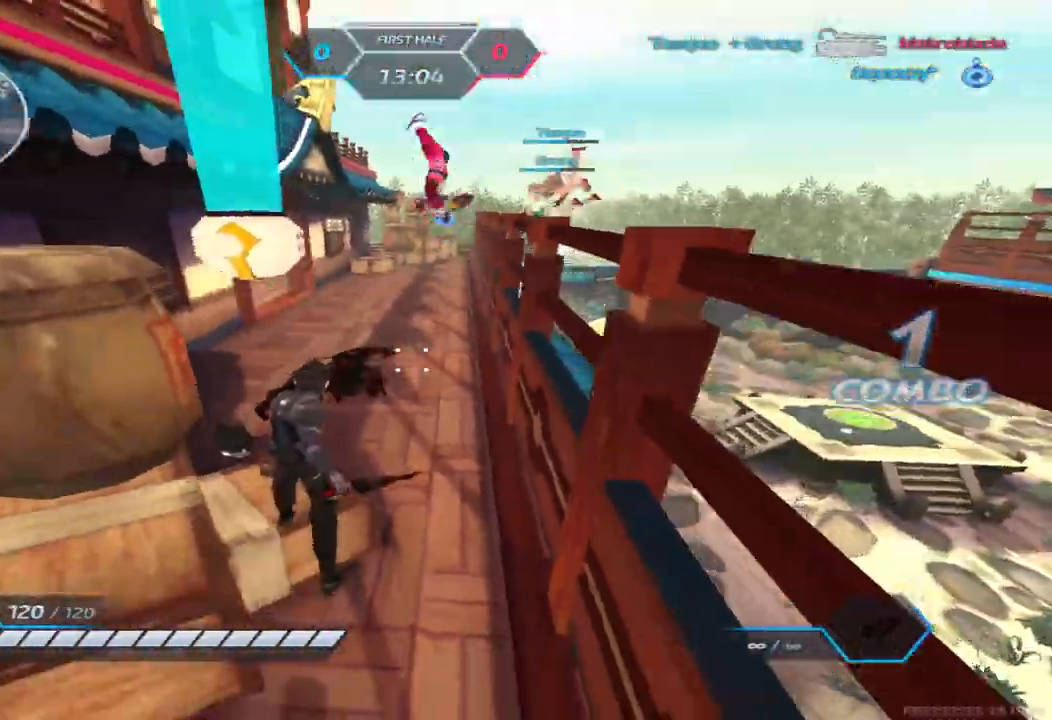
{"keys": [], "events": [[133, "a", "down"], [167, "s", "up"], [450, "a", "up"]]}